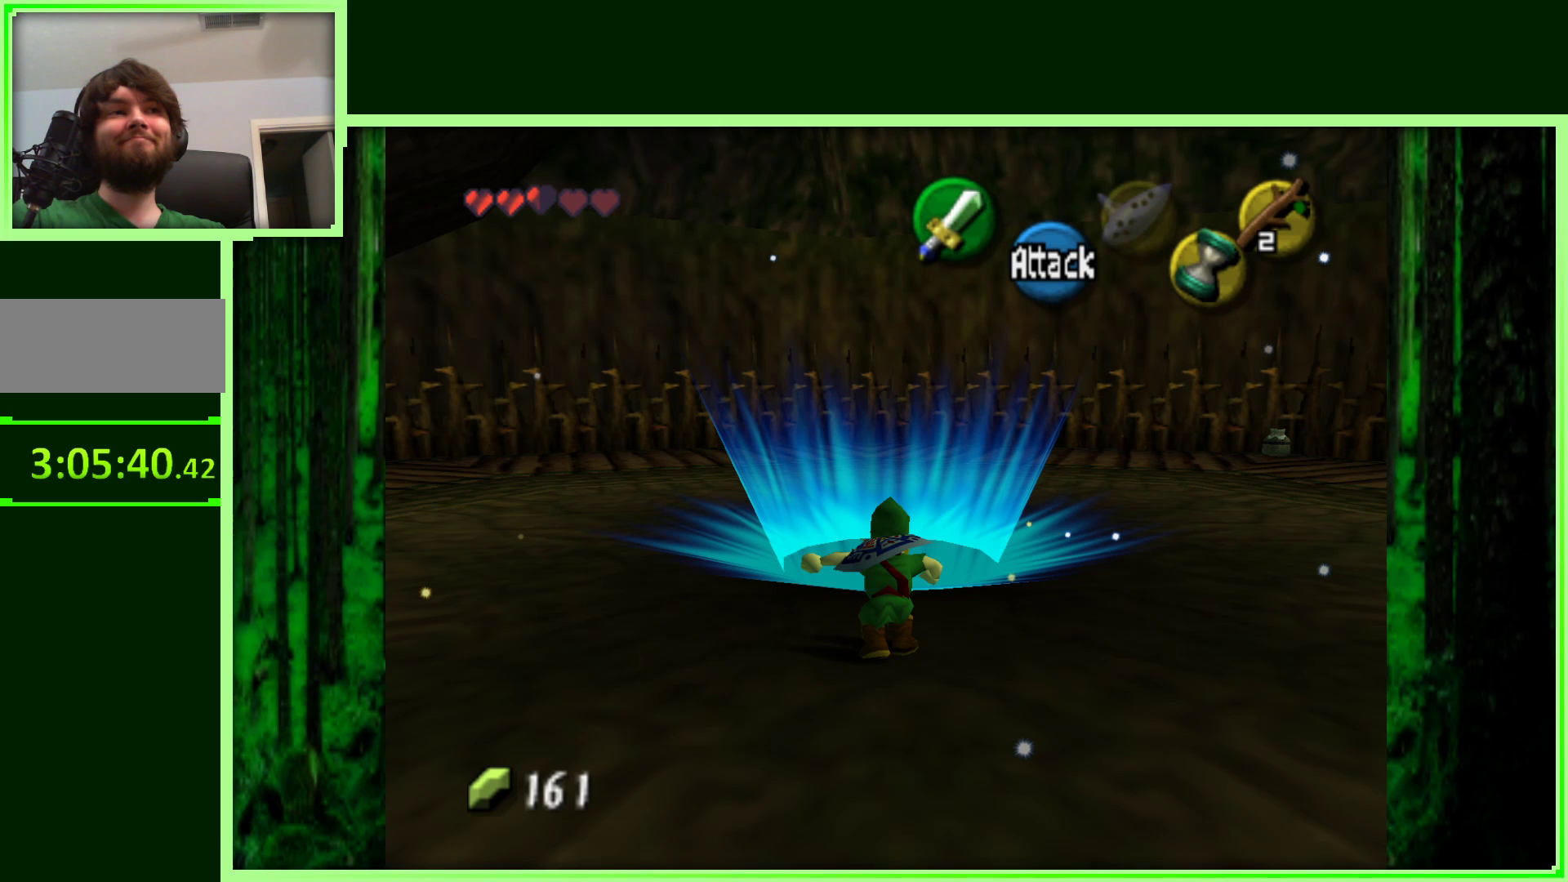
Gameplay with a controller (Nintendo layout); each line is a JSON object with the inputs held at the frame after it. "events" lists button and stick changes between this image and that frame as [ms after this image, input, new state], when the widget could be followed in between. Not read: L3 R3.
{"buttons": [], "left_stick": "up", "events": [[100, "left_stick", "up"]]}
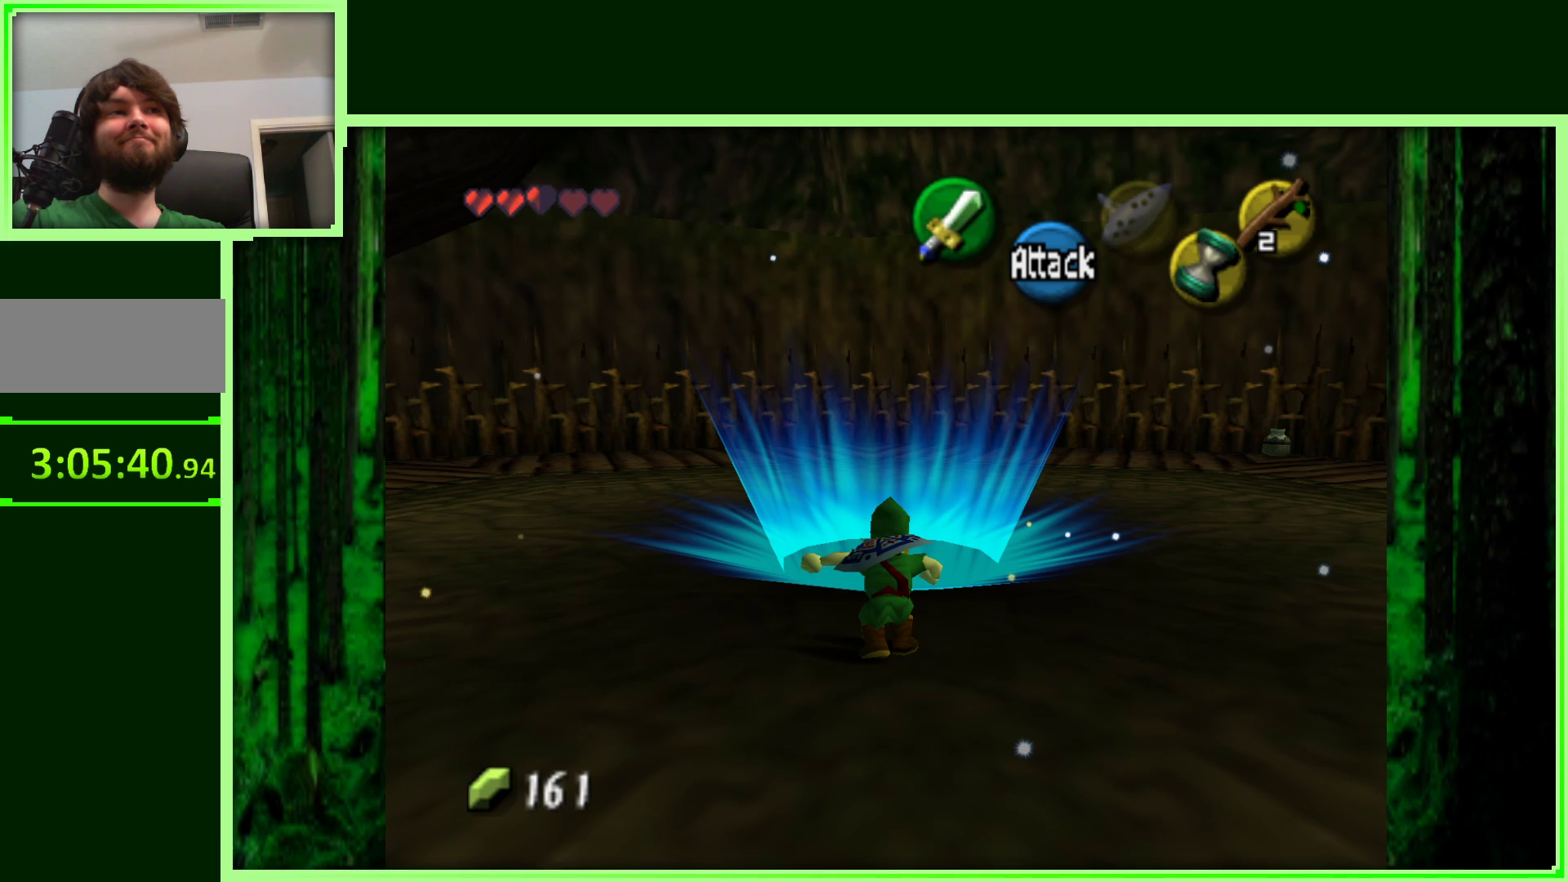
{"buttons": [], "left_stick": "up", "events": []}
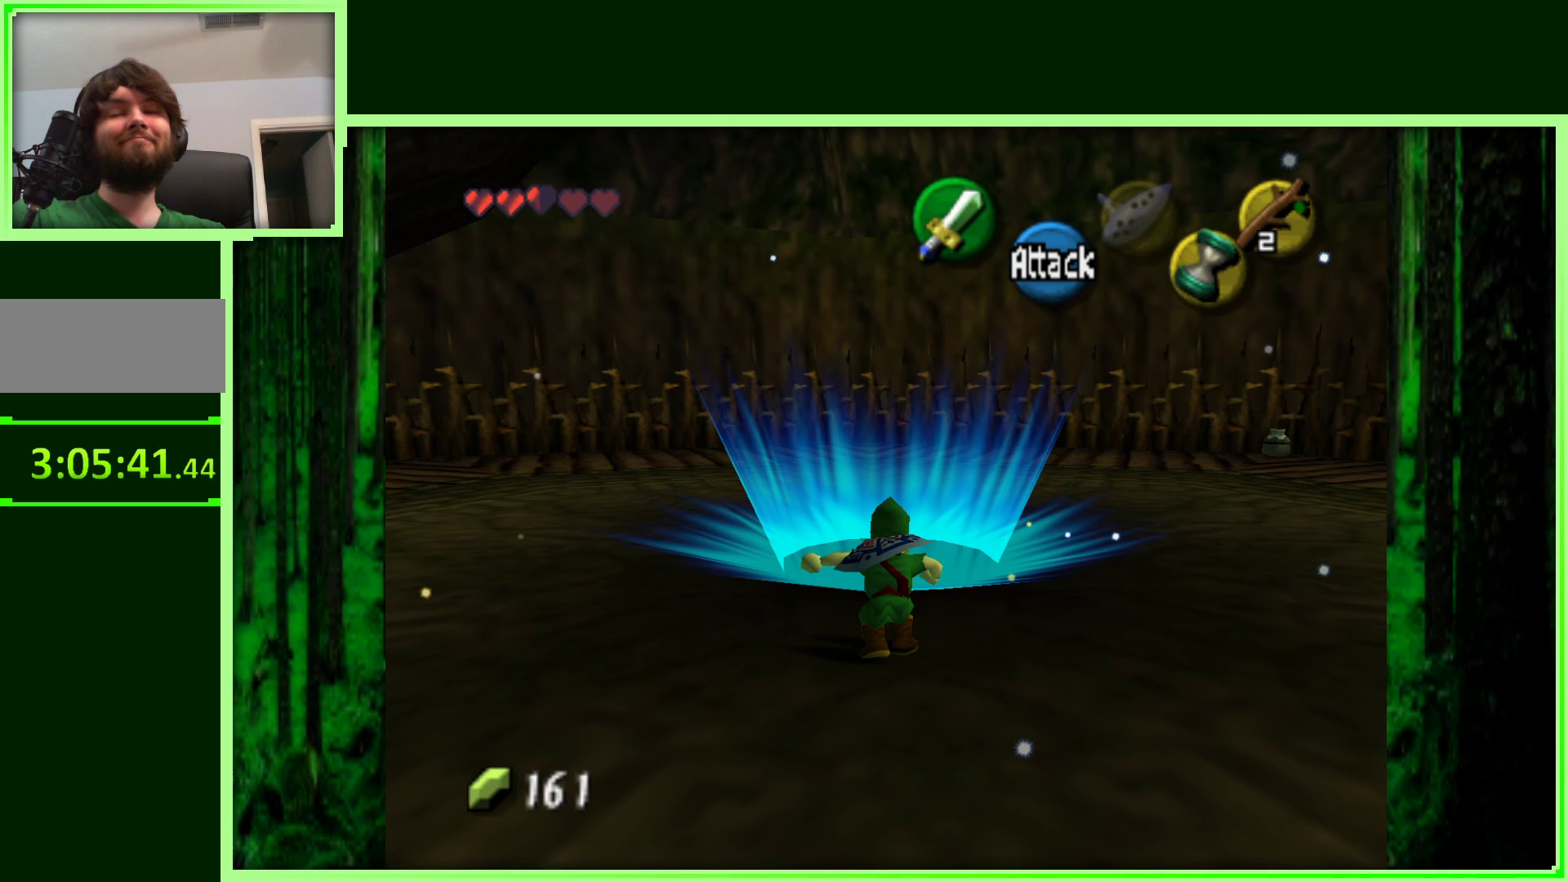
{"buttons": [], "left_stick": "up", "events": []}
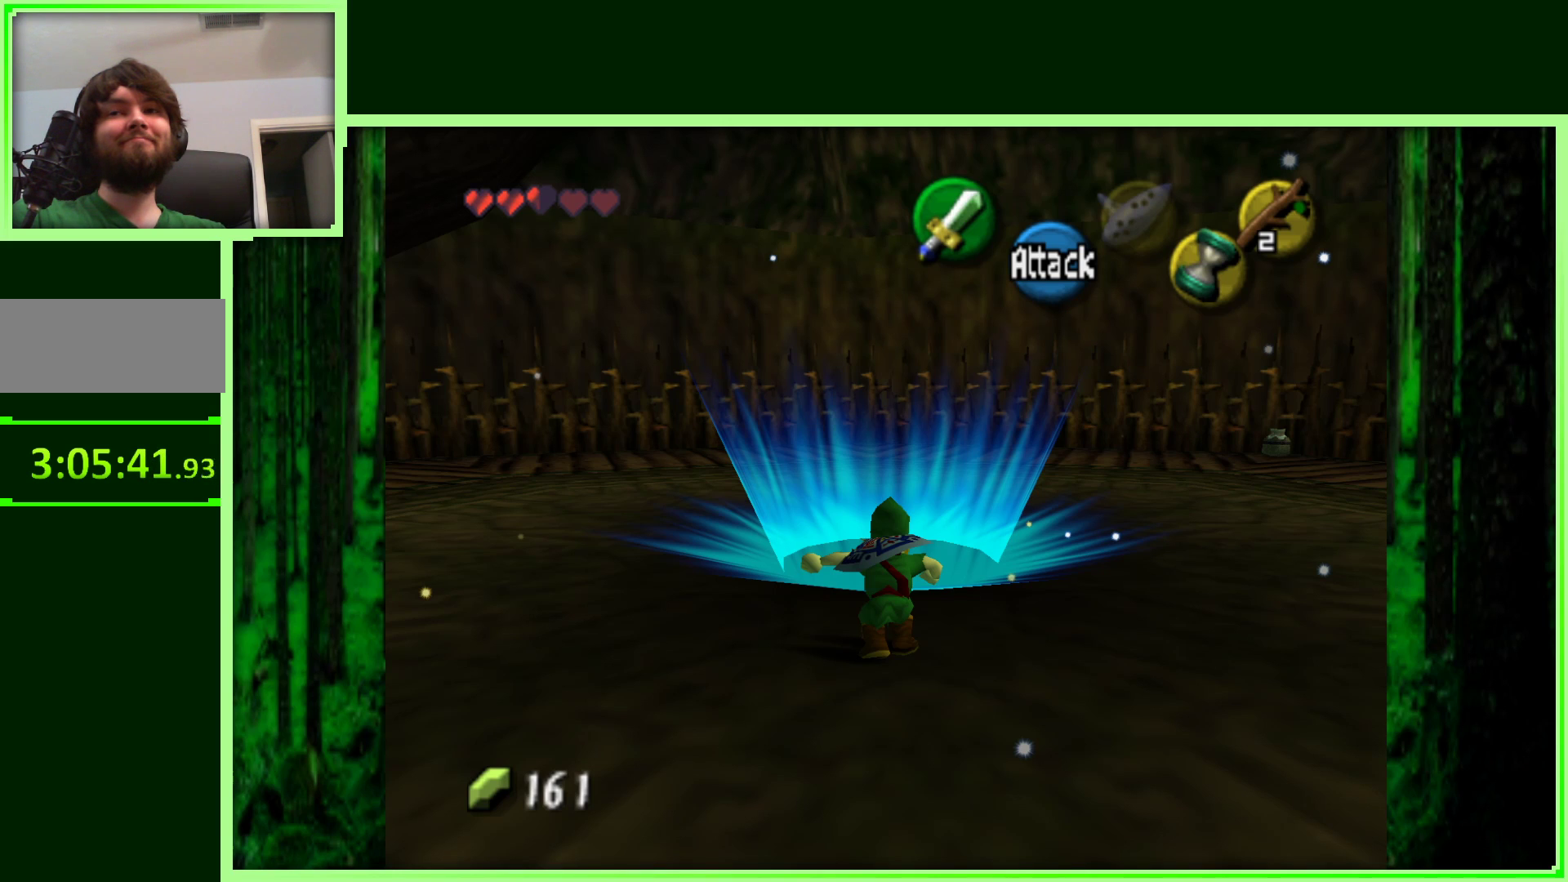
{"buttons": [], "left_stick": "up", "events": []}
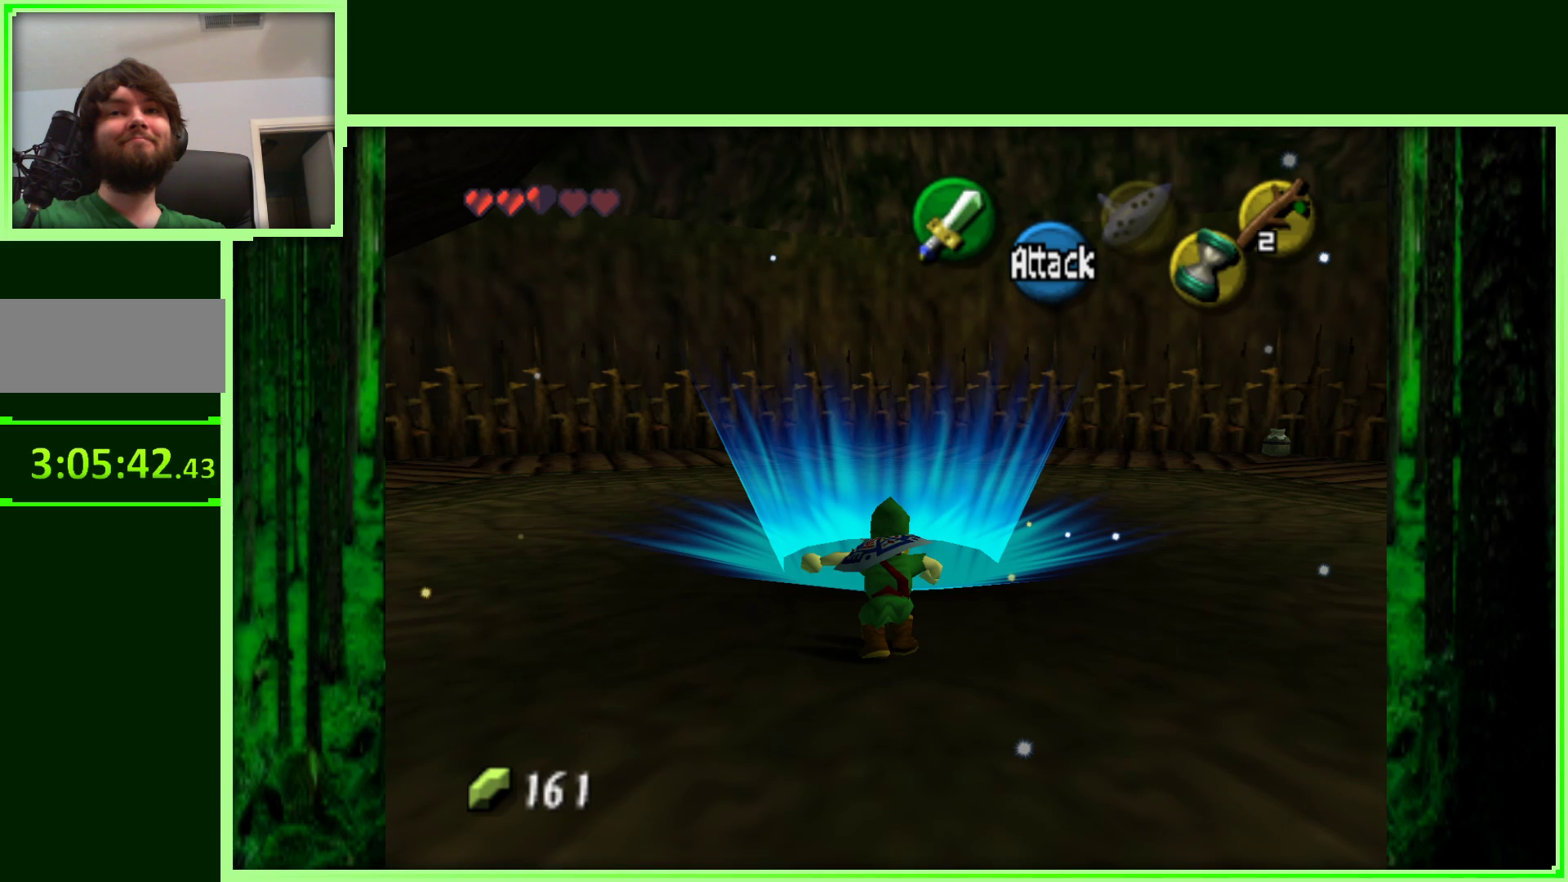
{"buttons": [], "left_stick": "center", "events": [[67, "left_stick", "center"]]}